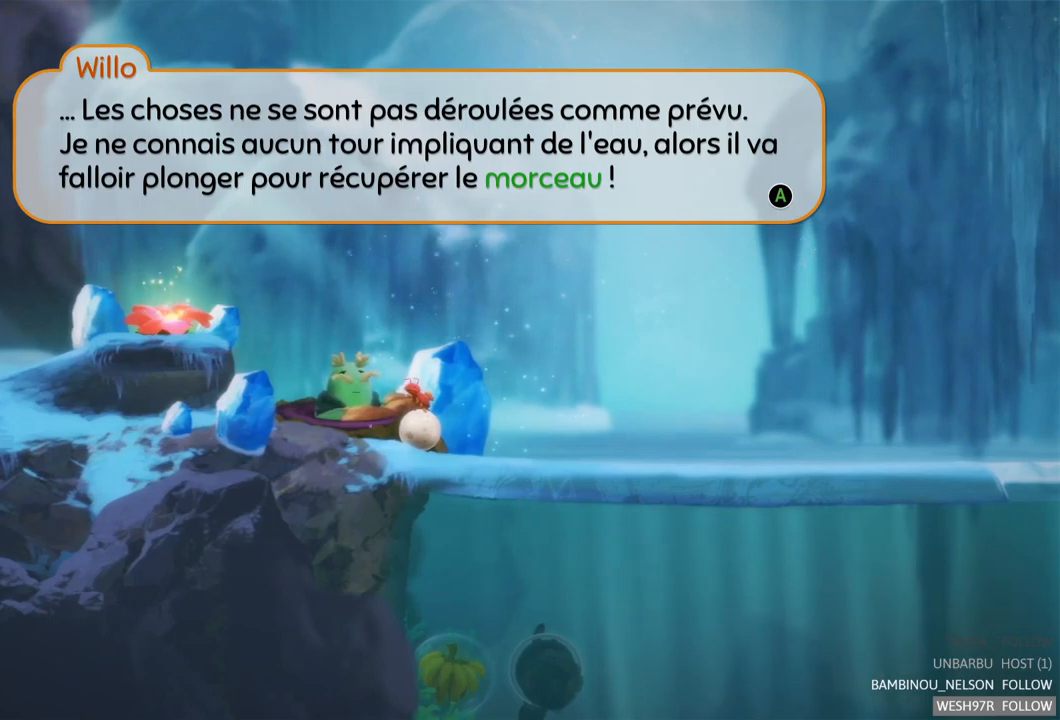
Gameplay with a controller (Xbox layout); each line is a JSON object with the inputs held at the frame after it. "events" lists button and stick changes between this image and that frame as [ms after this image, input, new state], when the widget could be followed in between. Not read: L3 R3.
{"buttons": [], "left_stick": "center", "right_stick": "center", "events": [[267, "A", "down"], [350, "A", "up"]]}
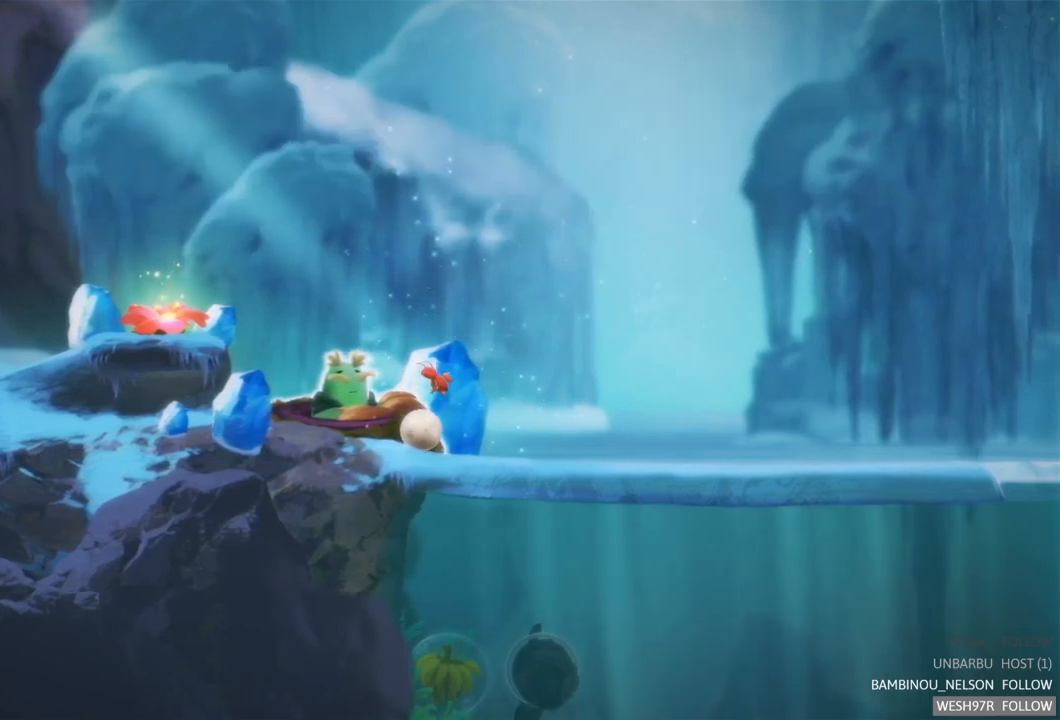
{"buttons": [], "left_stick": "right", "right_stick": "center", "events": [[50, "left_stick", "up-right"], [100, "left_stick", "right"]]}
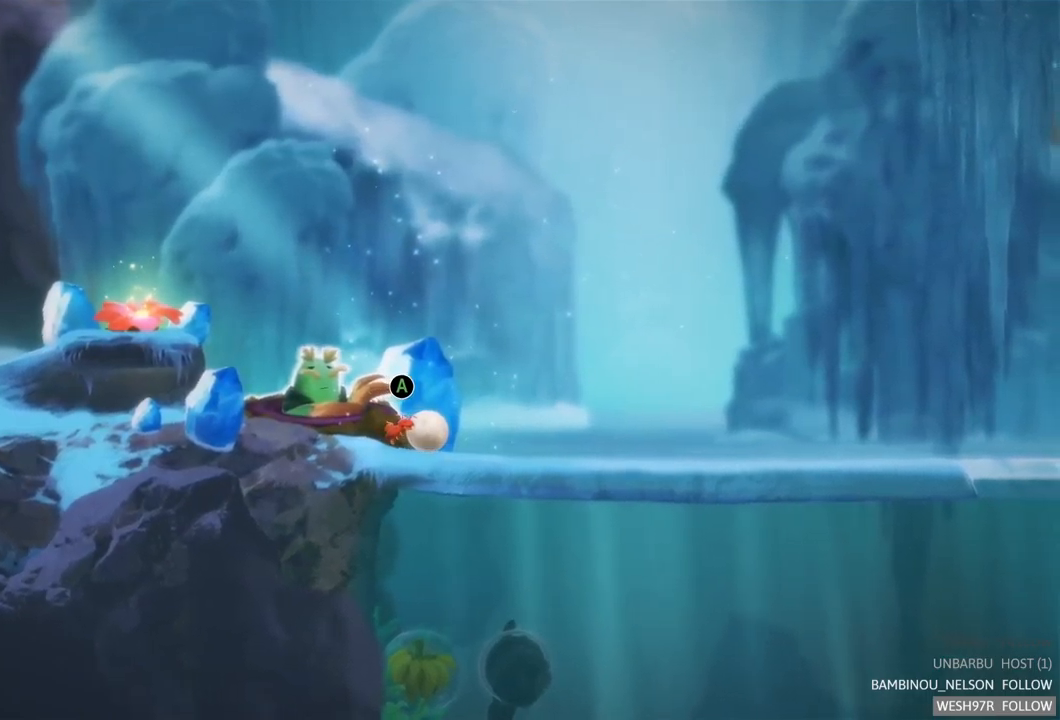
{"buttons": [], "left_stick": "right", "right_stick": "center", "events": []}
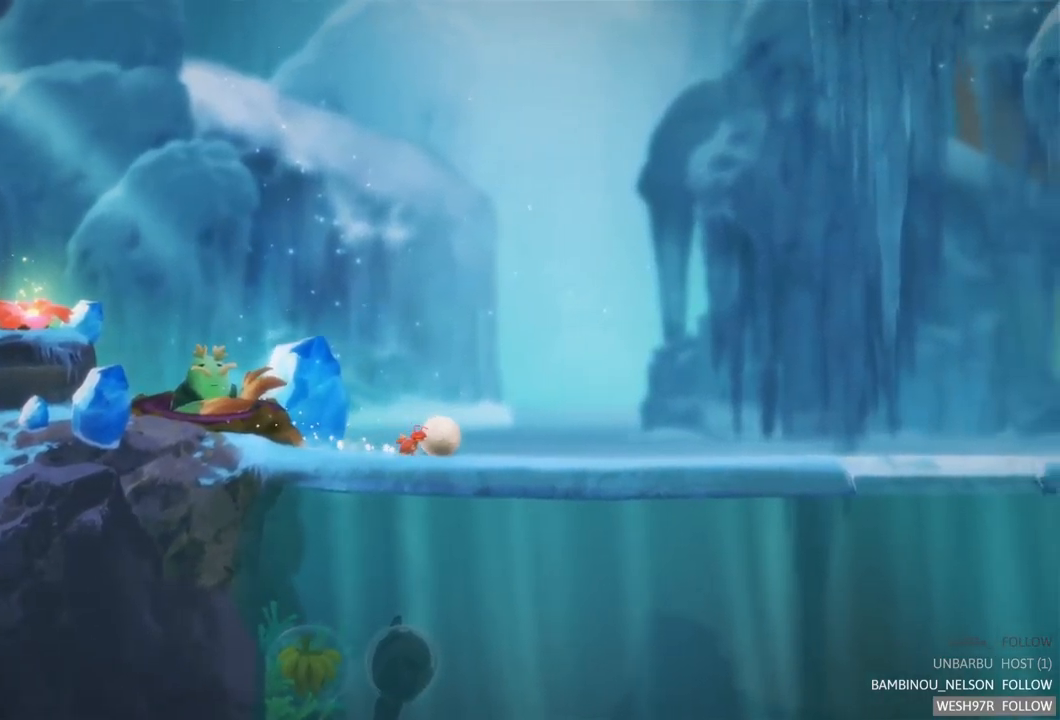
{"buttons": [], "left_stick": "right", "right_stick": "center", "events": []}
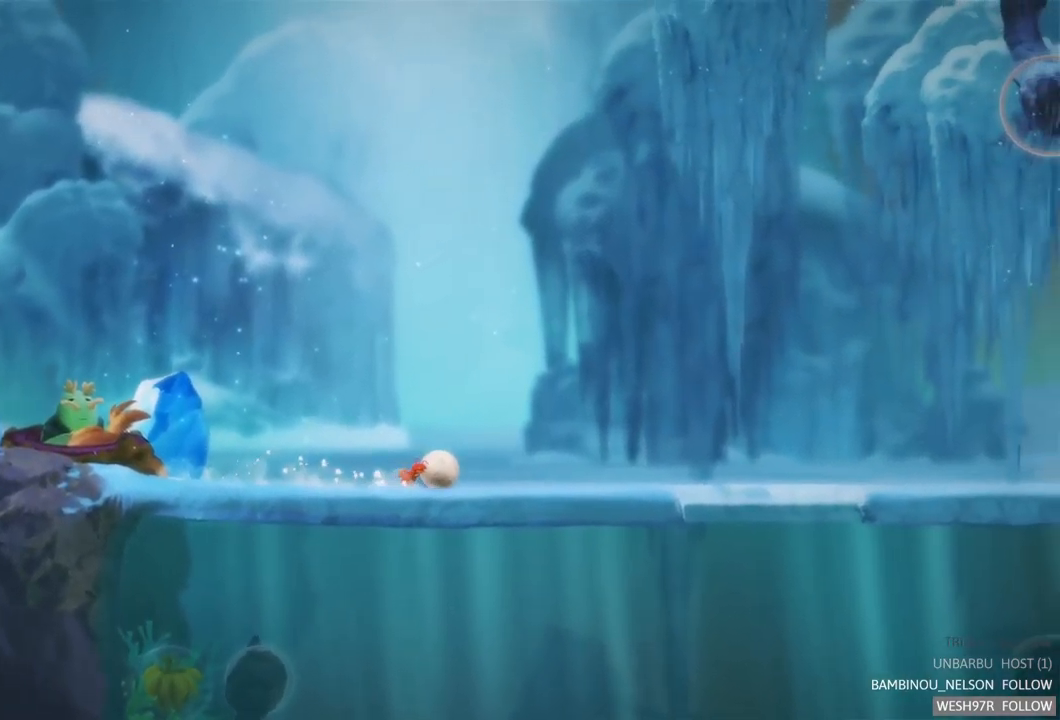
{"buttons": [], "left_stick": "right", "right_stick": "center", "events": []}
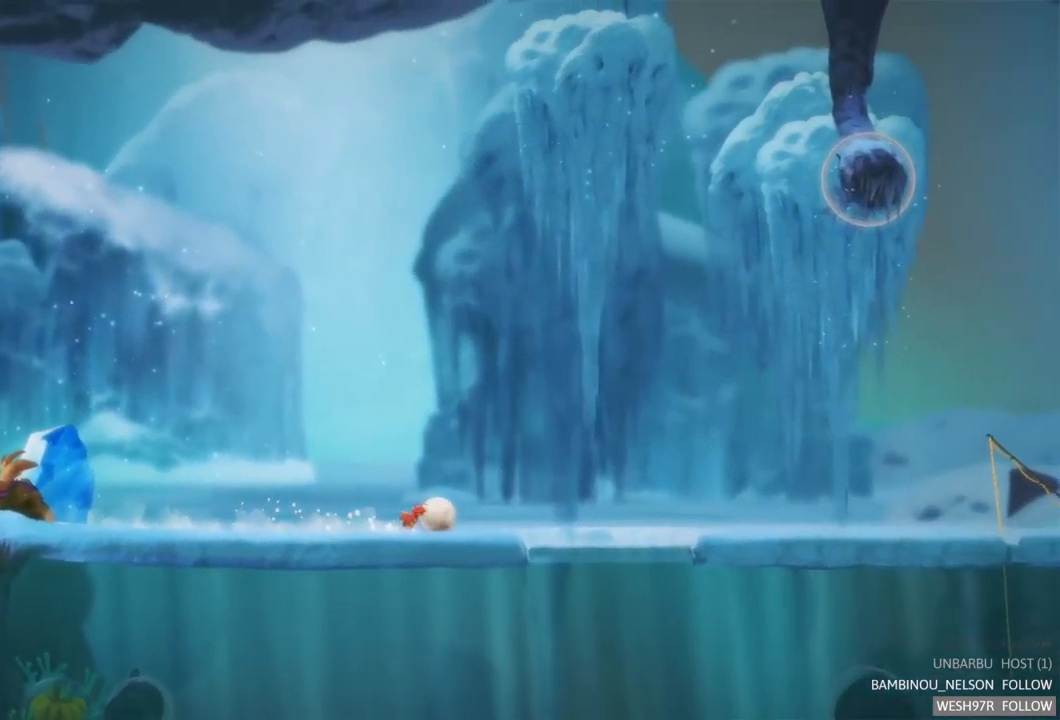
{"buttons": [], "left_stick": "right", "right_stick": "center", "events": []}
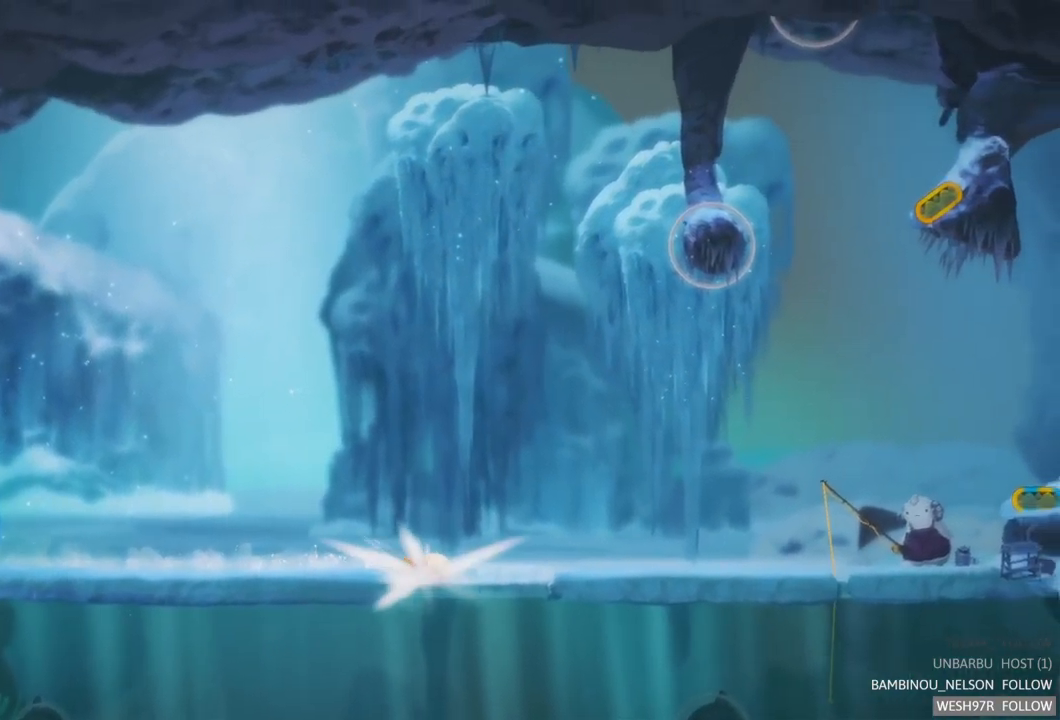
{"buttons": [], "left_stick": "right", "right_stick": "center", "events": []}
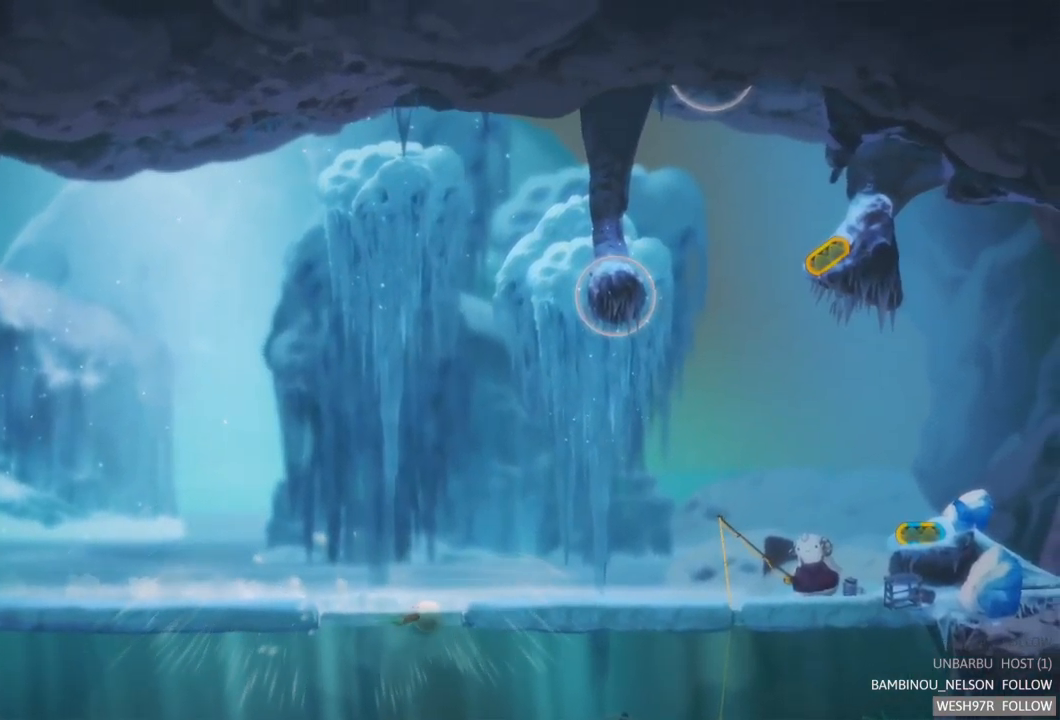
{"buttons": [], "left_stick": "right", "right_stick": "center", "events": []}
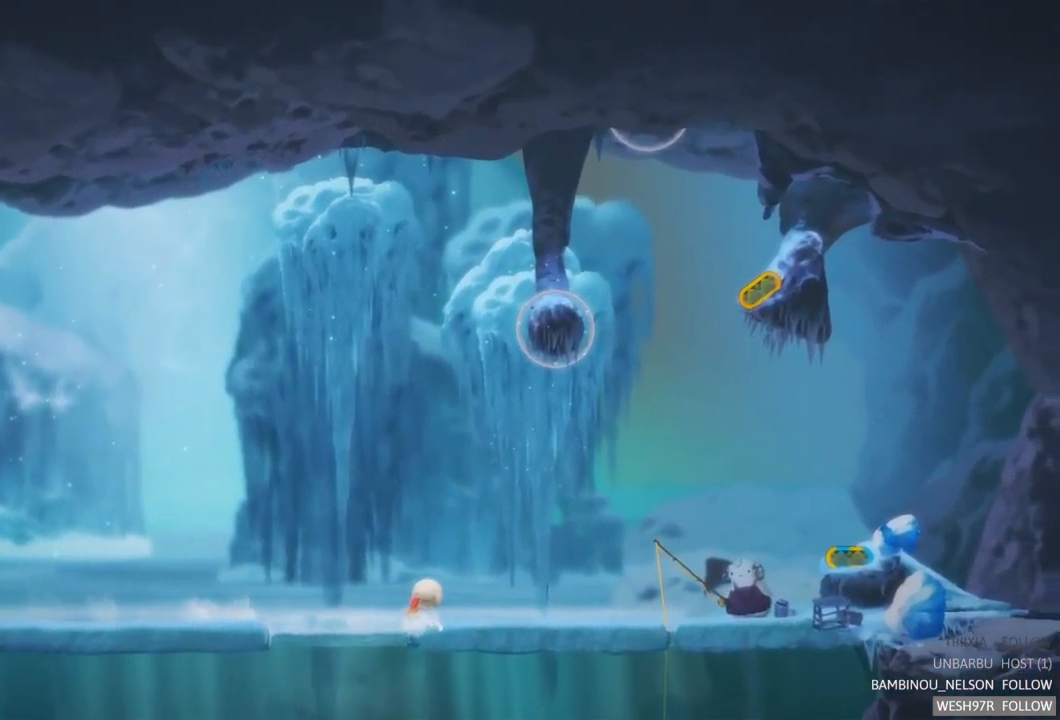
{"buttons": [], "left_stick": "right", "right_stick": "center", "events": []}
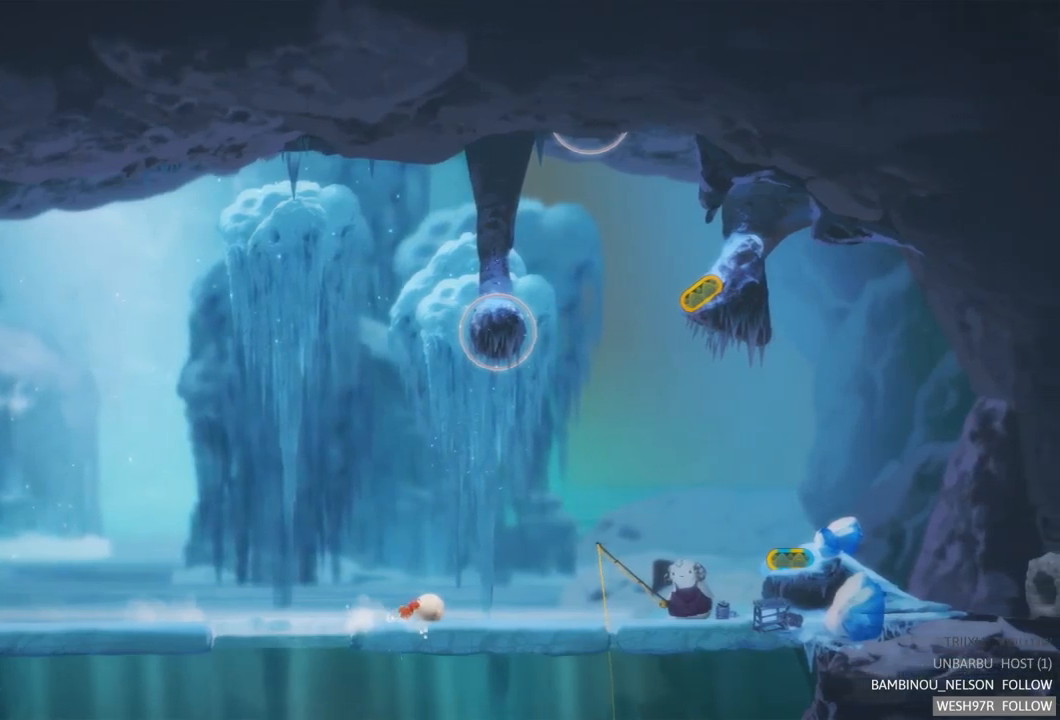
{"buttons": [], "left_stick": "right", "right_stick": "center", "events": []}
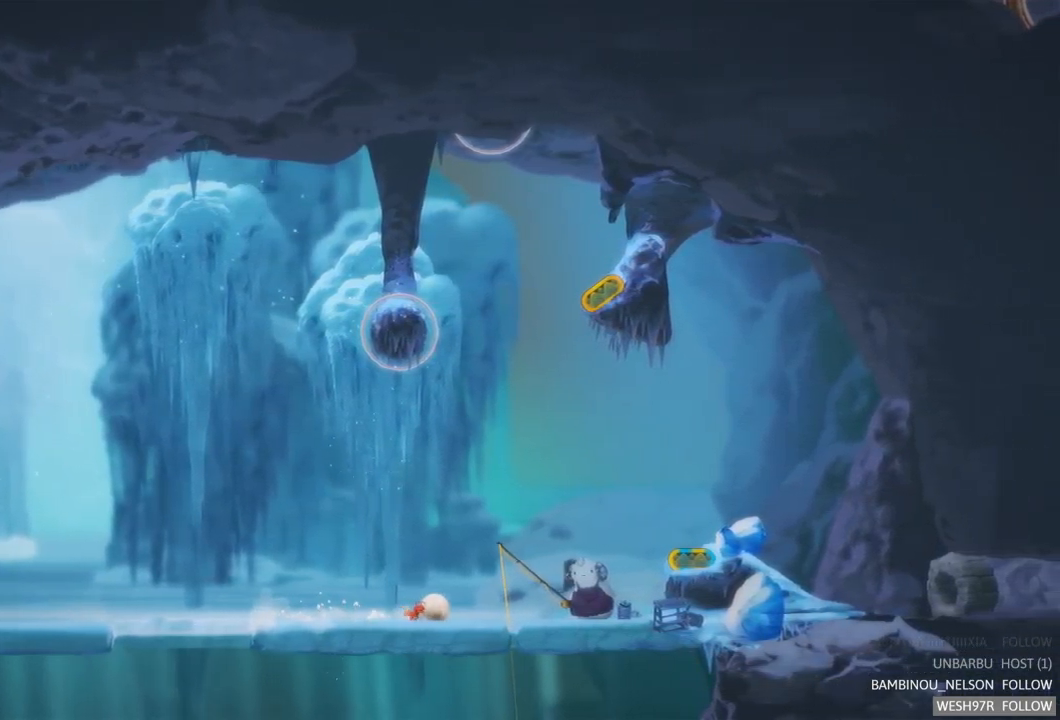
{"buttons": [], "left_stick": "right", "right_stick": "center", "events": []}
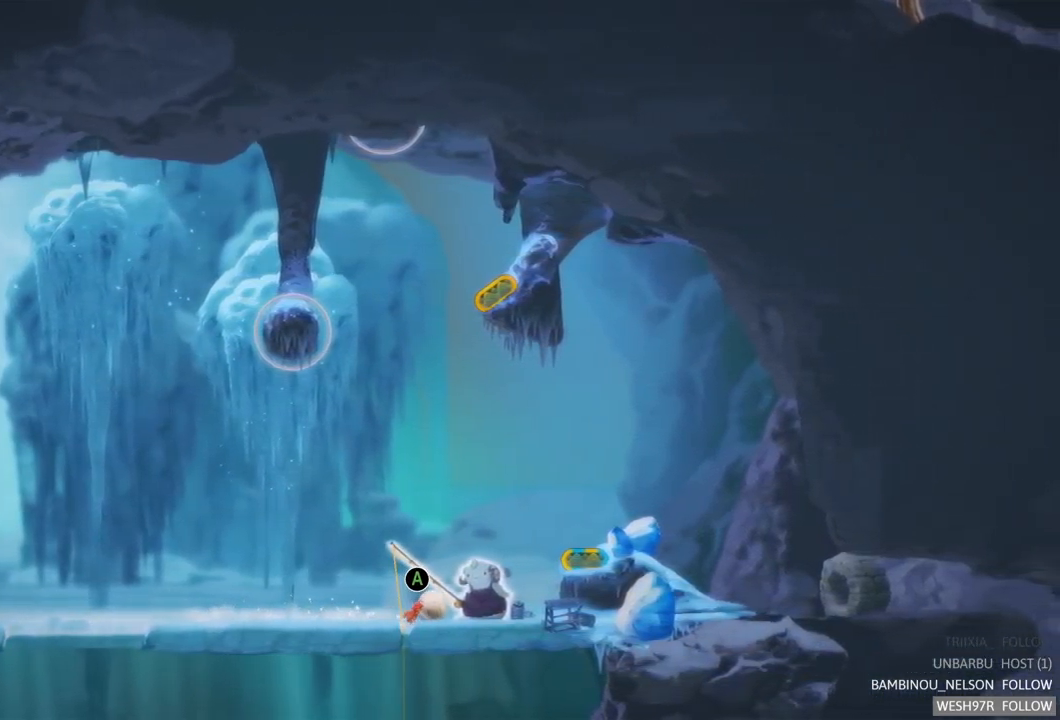
{"buttons": [], "left_stick": "right", "right_stick": "center", "events": []}
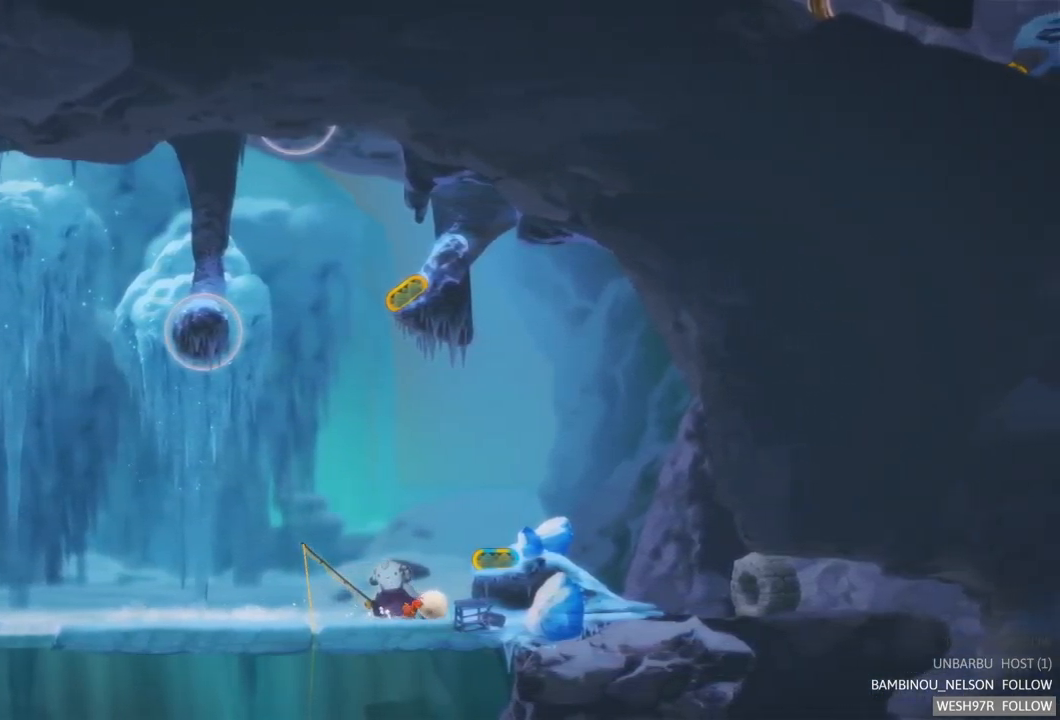
{"buttons": [], "left_stick": "right", "right_stick": "center", "events": []}
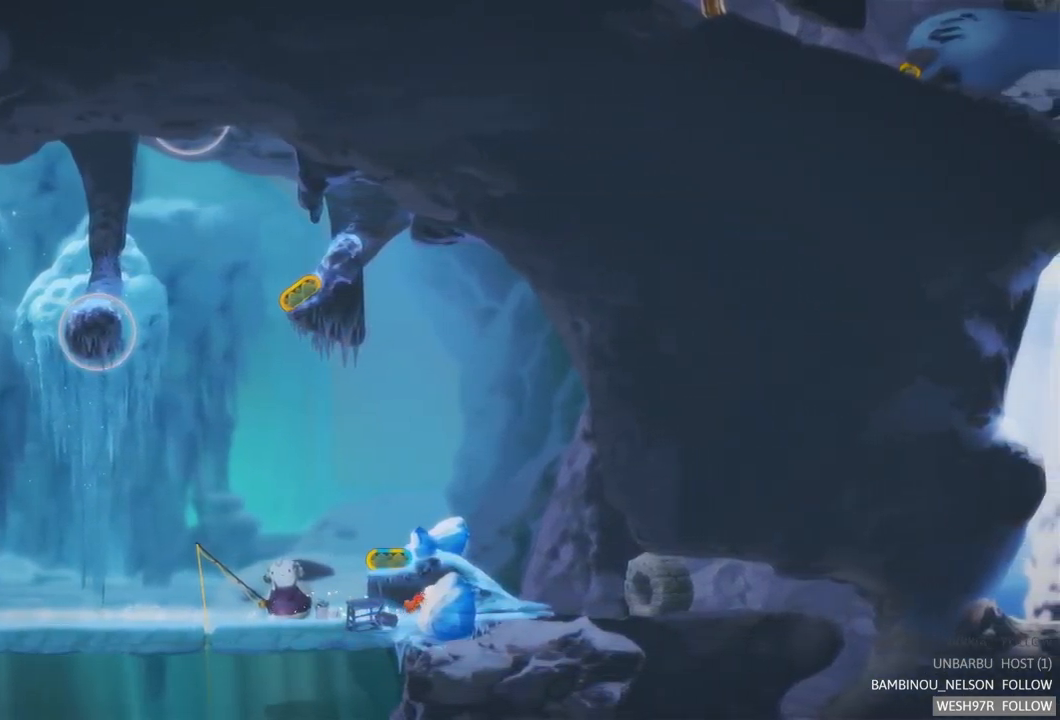
{"buttons": [], "left_stick": "right", "right_stick": "center", "events": []}
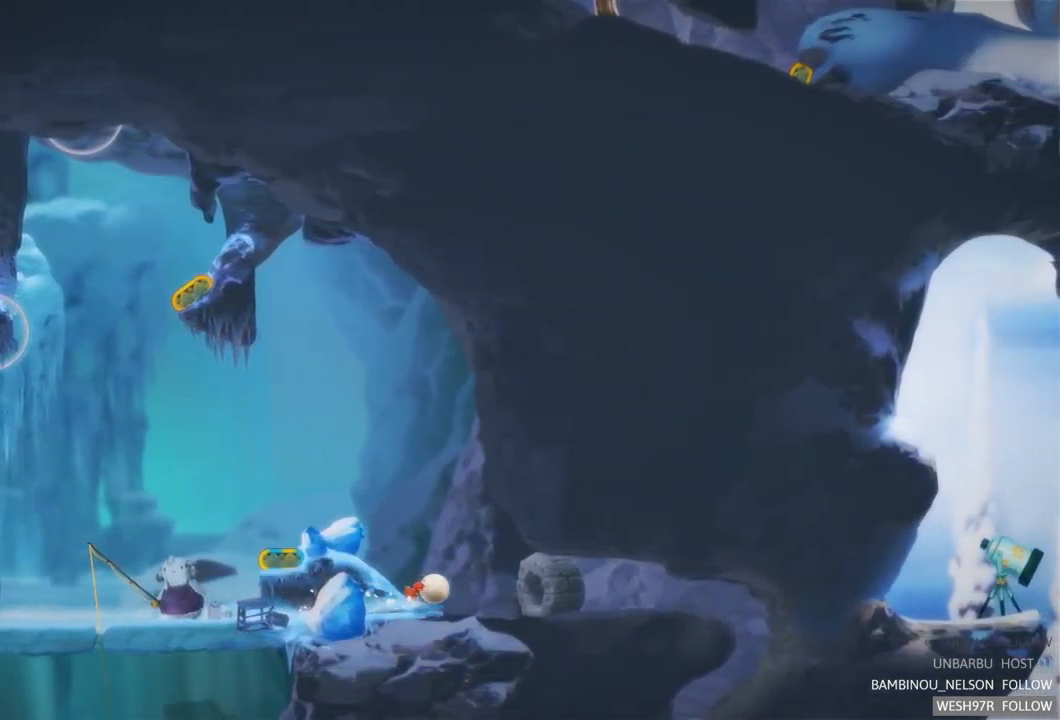
{"buttons": [], "left_stick": "right", "right_stick": "center", "events": []}
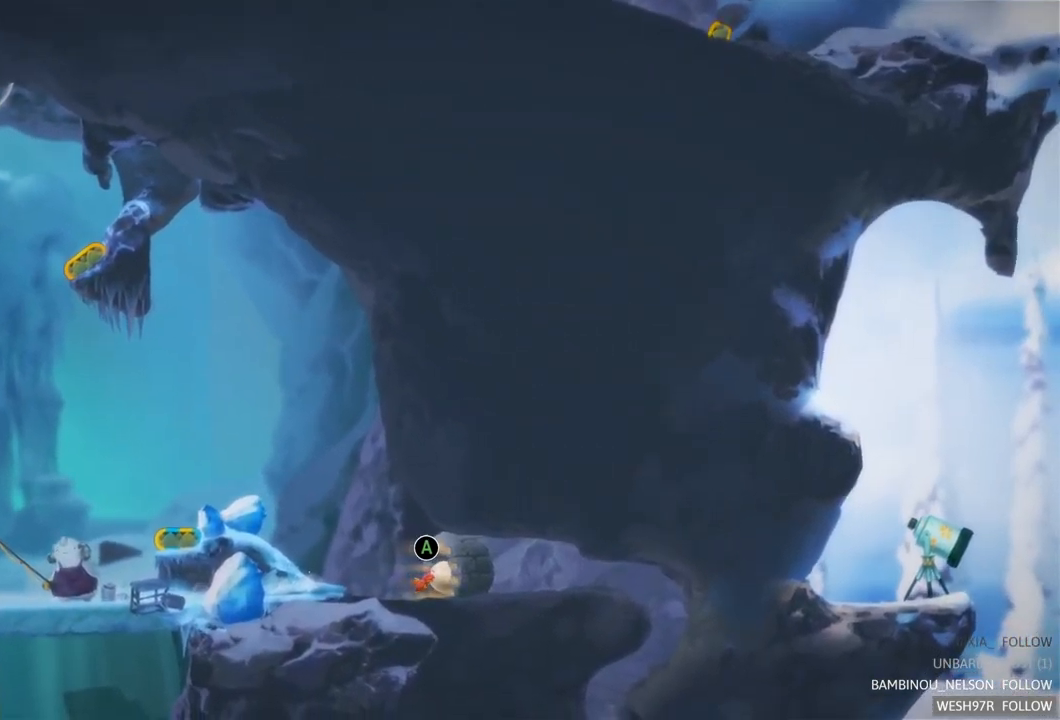
{"buttons": [], "left_stick": "center", "right_stick": "center", "events": [[167, "left_stick", "up-right"], [317, "left_stick", "center"]]}
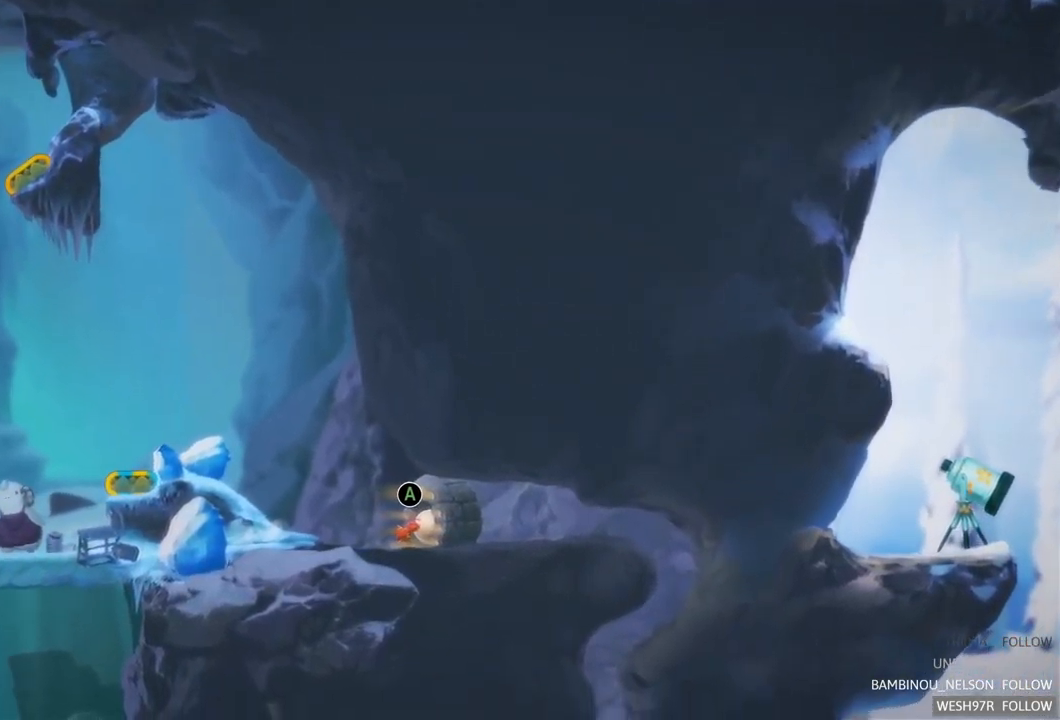
{"buttons": ["A"], "left_stick": "center", "right_stick": "center", "events": [[400, "A", "down"]]}
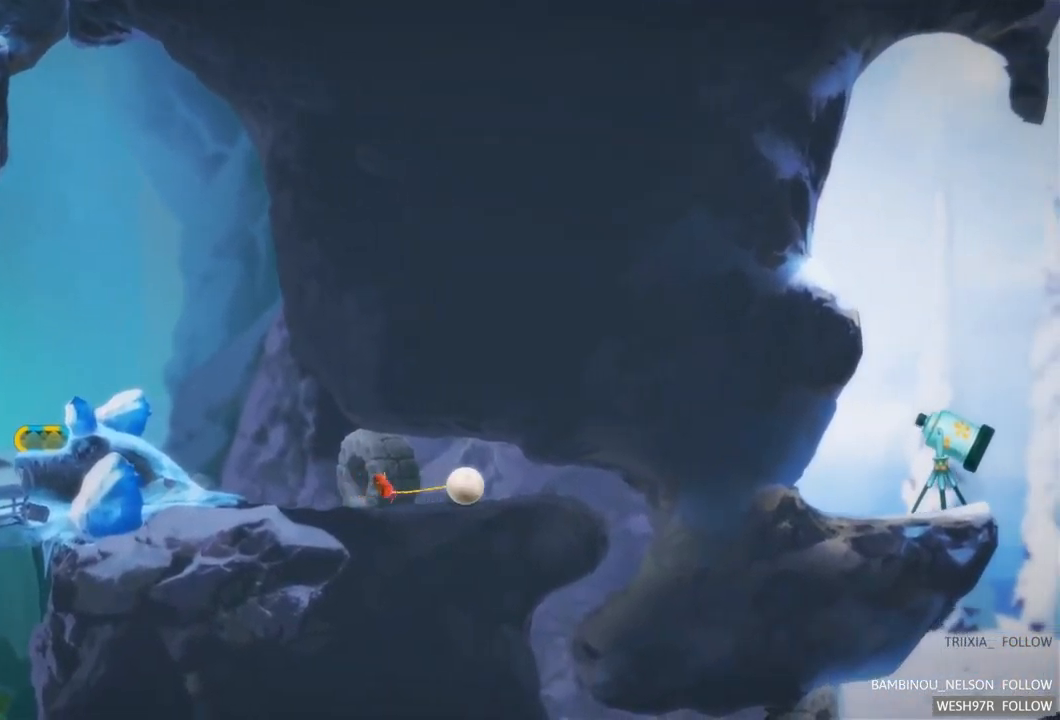
{"buttons": [], "left_stick": "center", "right_stick": "center", "events": [[134, "A", "up"]]}
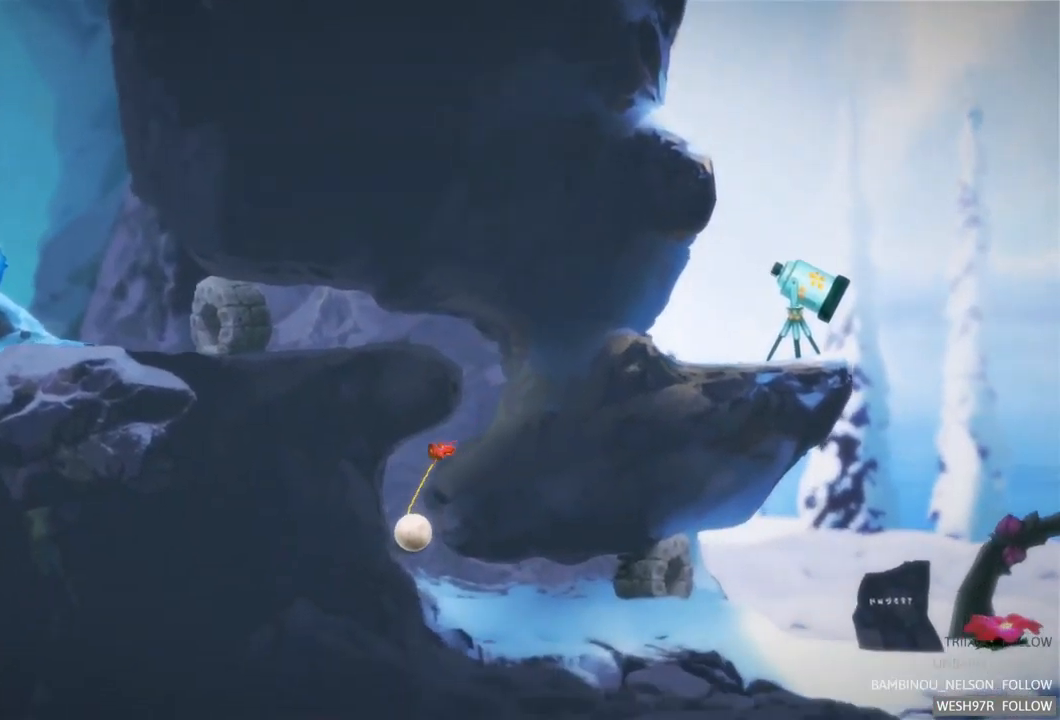
{"buttons": [], "left_stick": "center", "right_stick": "center", "events": []}
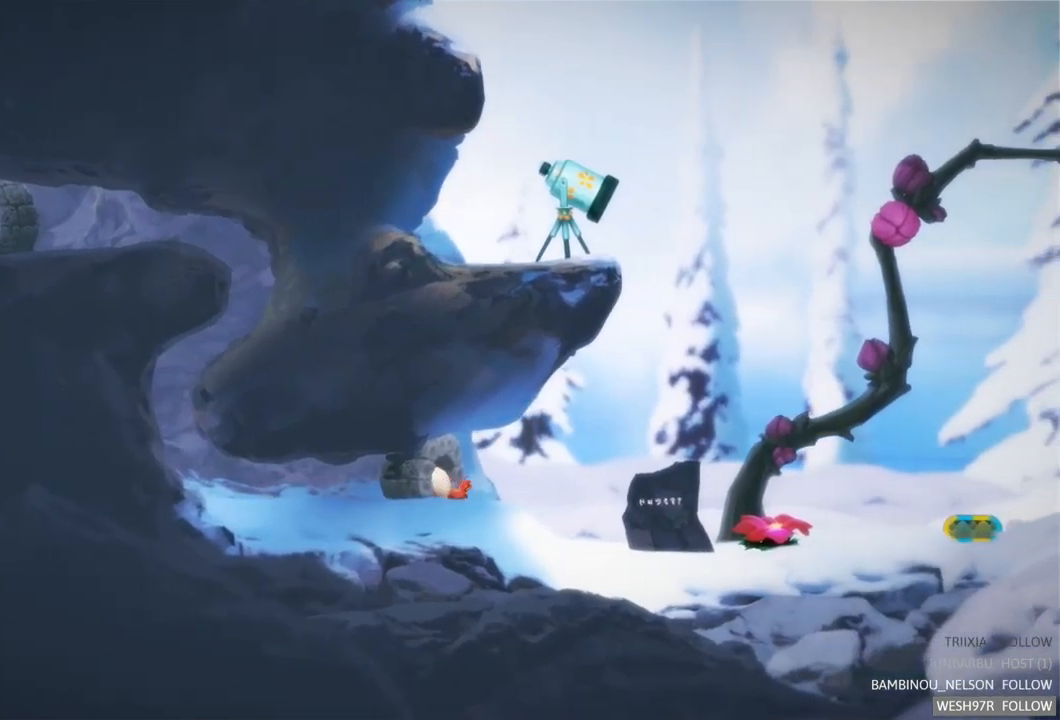
{"buttons": [], "left_stick": "right", "right_stick": "center", "events": [[417, "left_stick", "right"]]}
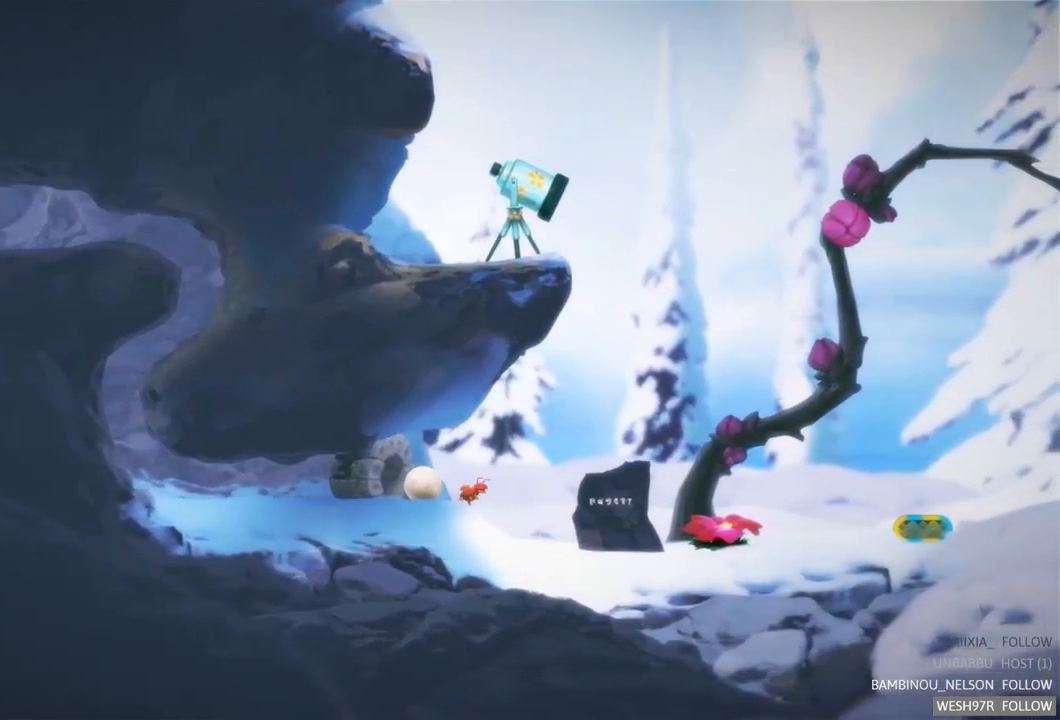
{"buttons": [], "left_stick": "right", "right_stick": "center", "events": []}
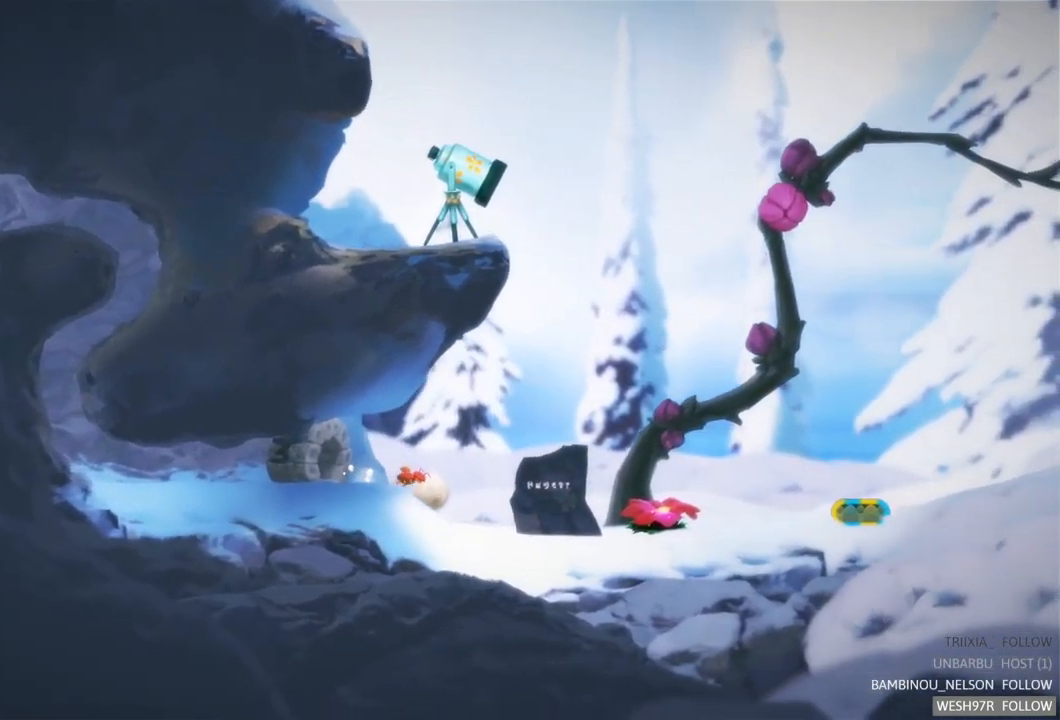
{"buttons": [], "left_stick": "center", "right_stick": "center", "events": [[367, "left_stick", "center"]]}
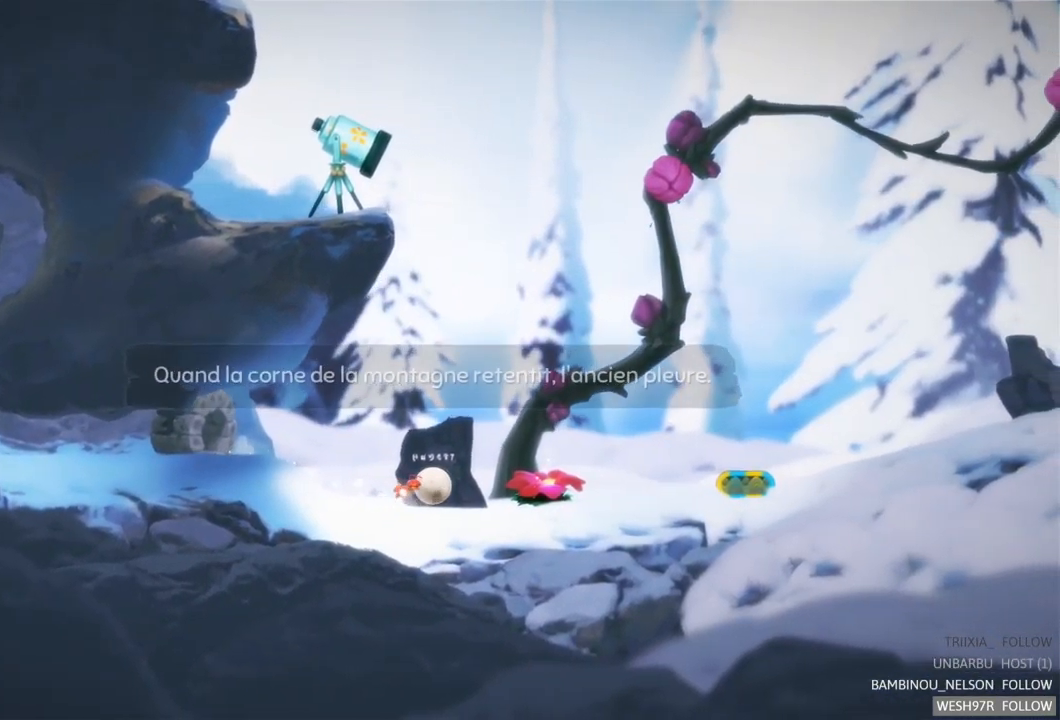
{"buttons": [], "left_stick": "center", "right_stick": "center", "events": [[17, "left_stick", "left"], [467, "left_stick", "center"]]}
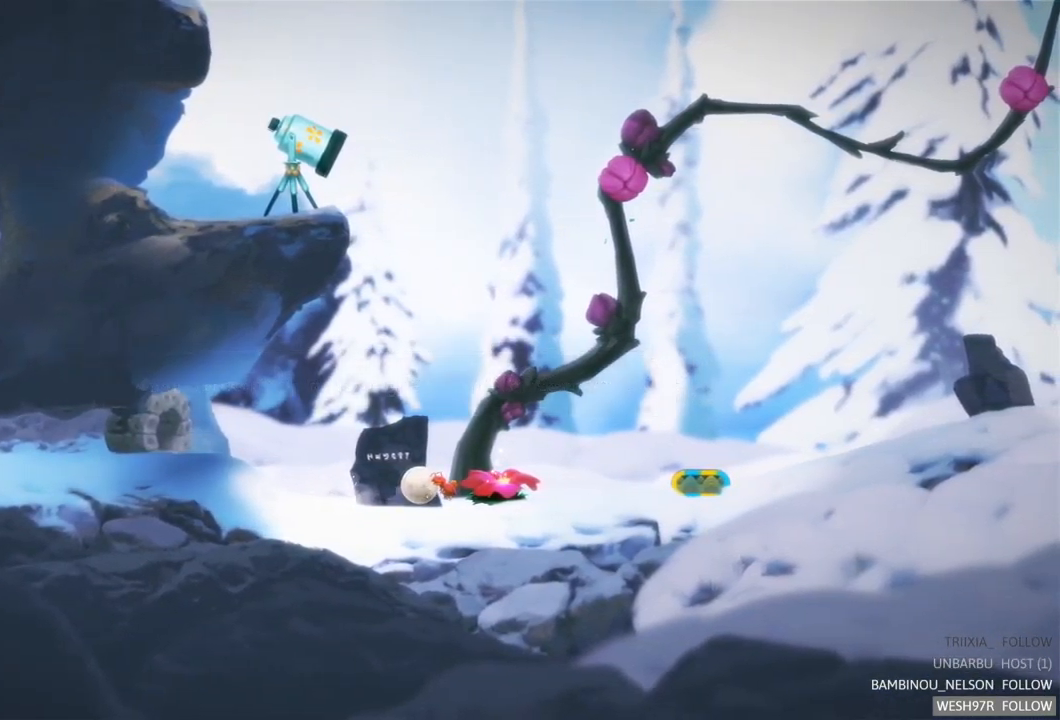
{"buttons": [], "left_stick": "left", "right_stick": "center", "events": [[117, "left_stick", "left"]]}
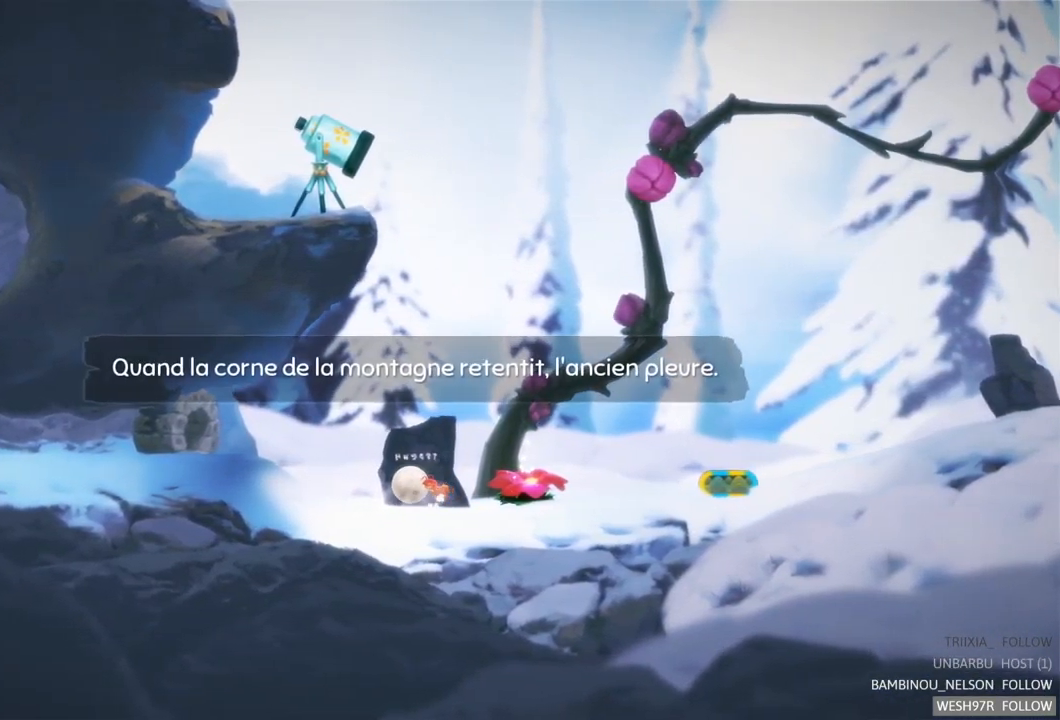
{"buttons": [], "left_stick": "center", "right_stick": "center", "events": [[17, "left_stick", "center"], [100, "left_stick", "right"], [250, "left_stick", "center"]]}
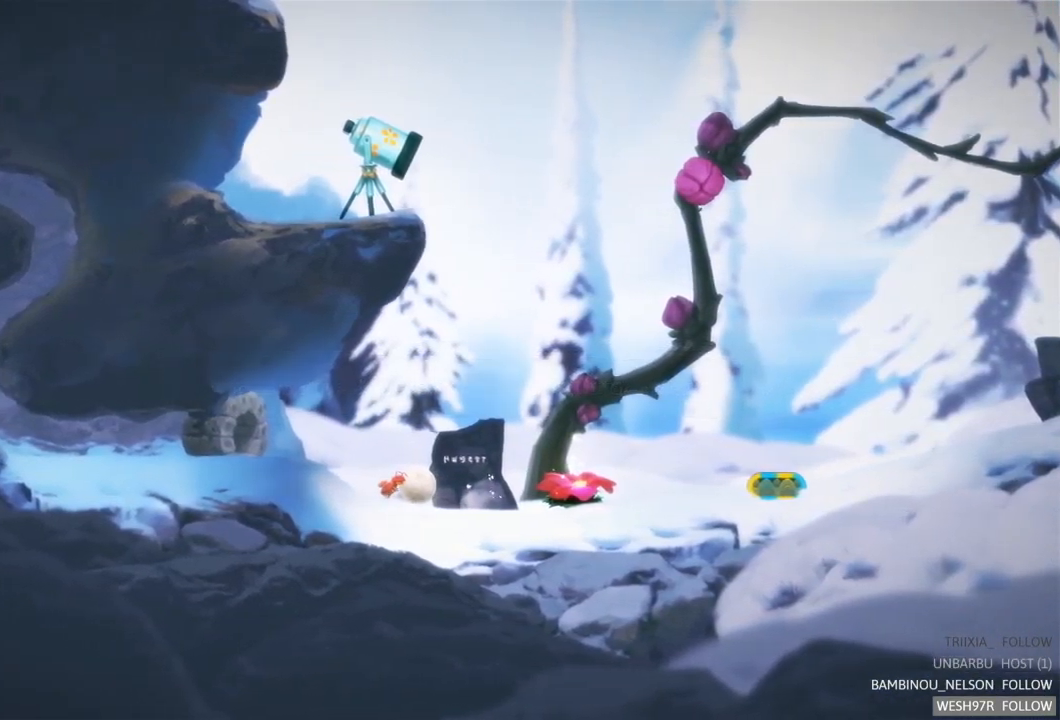
{"buttons": [], "left_stick": "center", "right_stick": "center", "events": [[134, "left_stick", "right"], [434, "left_stick", "center"]]}